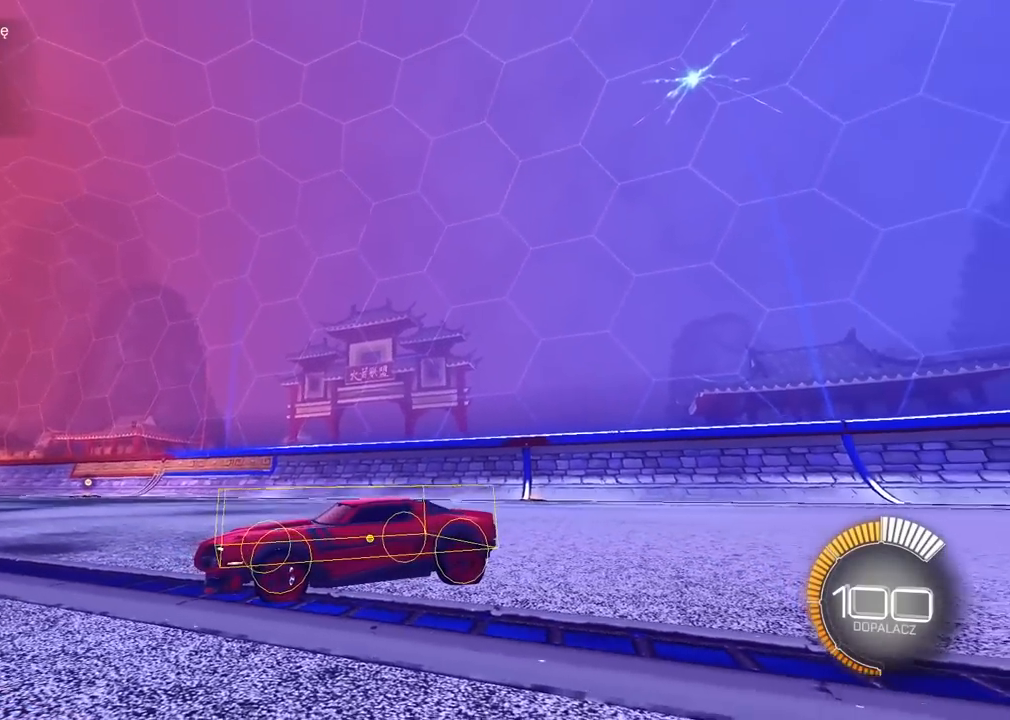
Gameplay with a controller (PlayStation layout); each line is a JSON object with the inputs held at the frame after it. "events" lists button and stick changes between this image and that frame as [ms after this image, input, new state], when the widget could be followed in between. Not read: L2 R2.
{"buttons": [], "left_stick": "center", "right_stick": "up-right", "events": []}
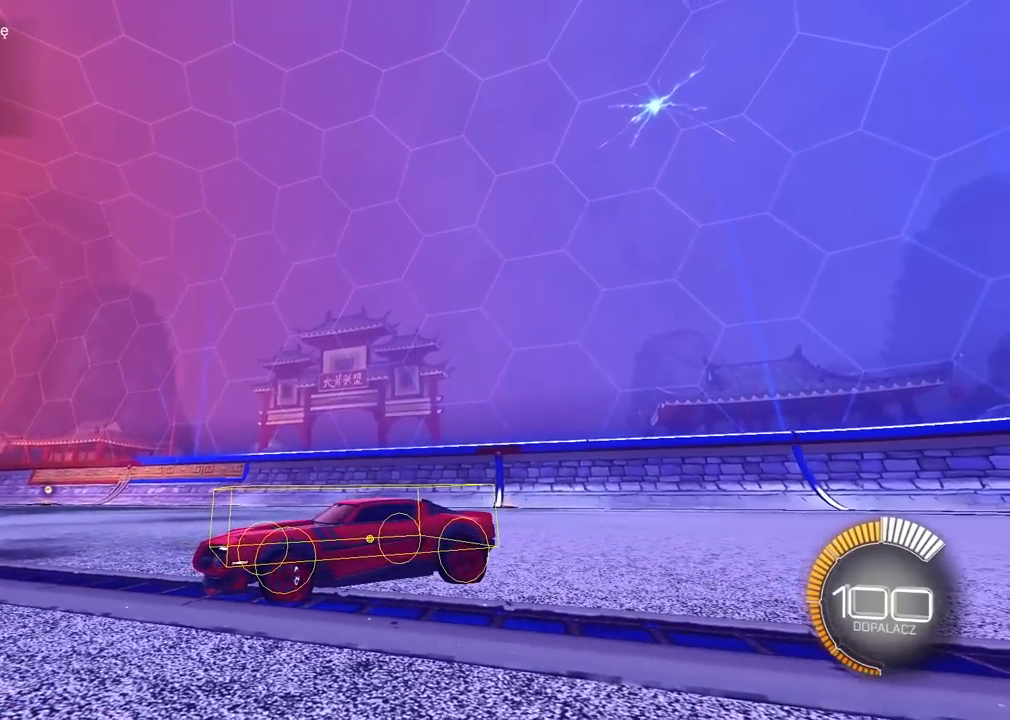
{"buttons": [], "left_stick": "center", "right_stick": "up-right", "events": []}
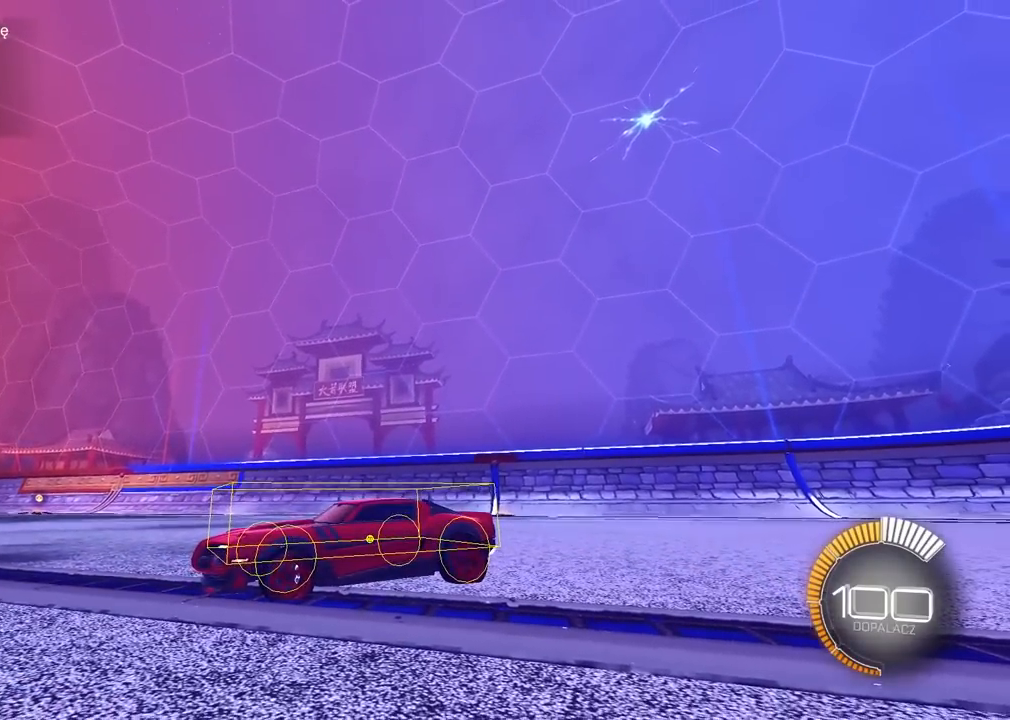
{"buttons": [], "left_stick": "center", "right_stick": "up-right", "events": []}
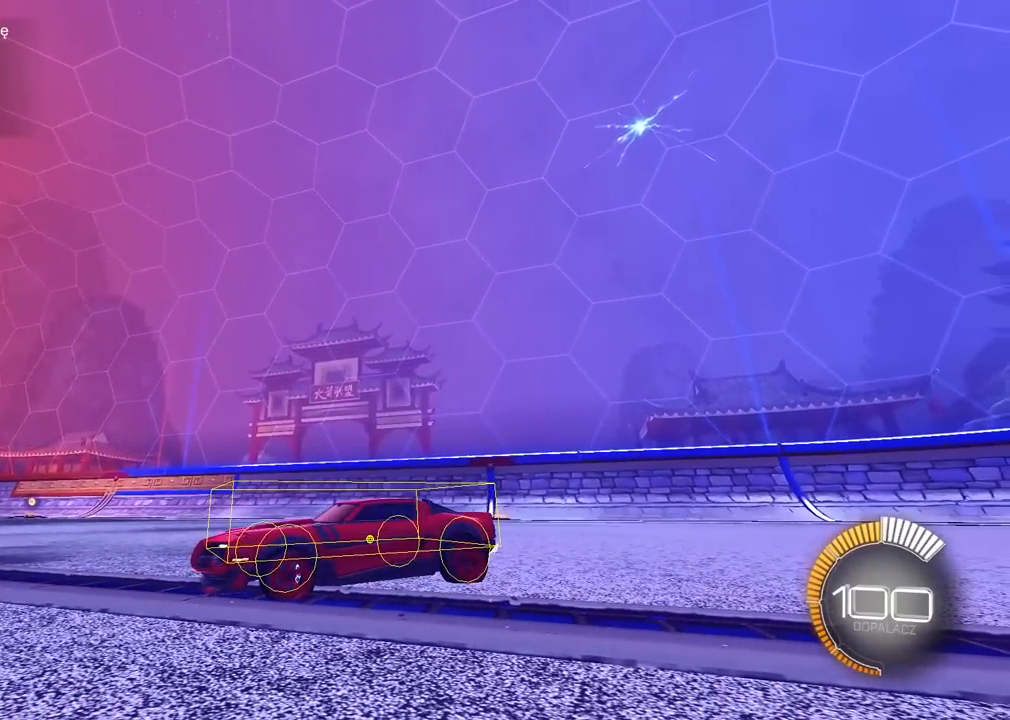
{"buttons": [], "left_stick": "center", "right_stick": "up-right", "events": []}
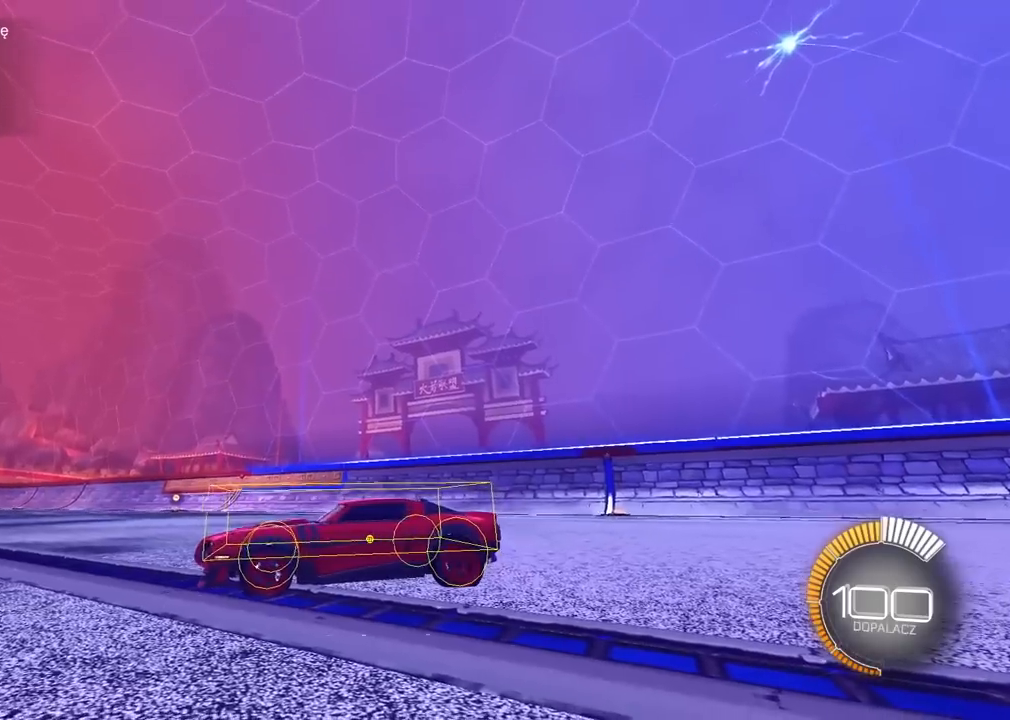
{"buttons": [], "left_stick": "center", "right_stick": "up-right", "events": []}
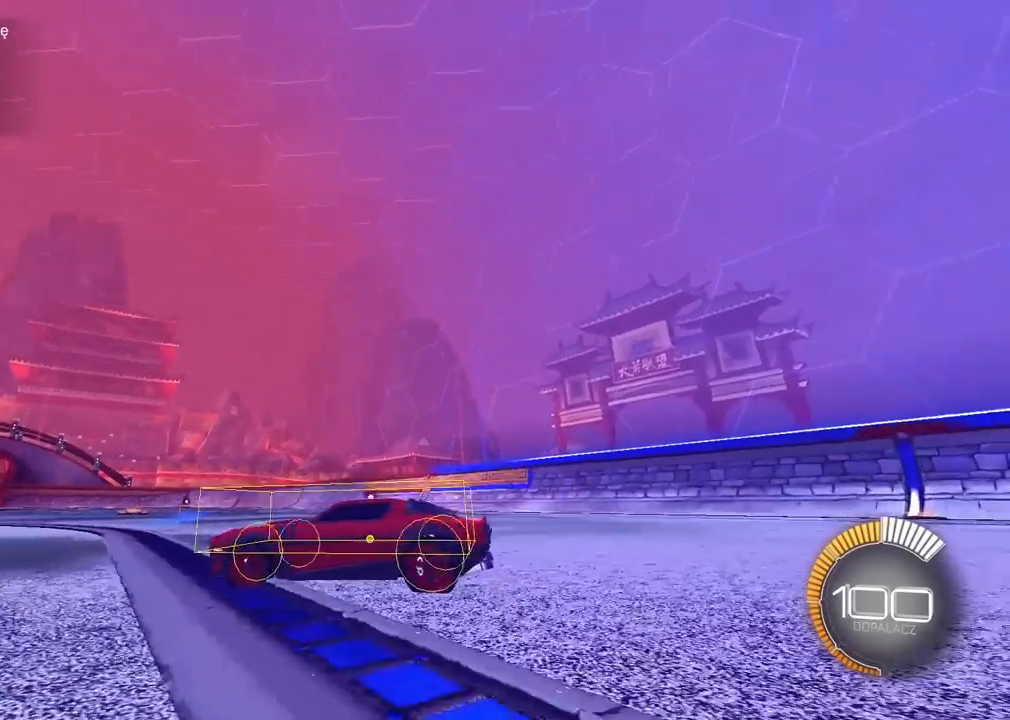
{"buttons": [], "left_stick": "center", "right_stick": "up-right", "events": []}
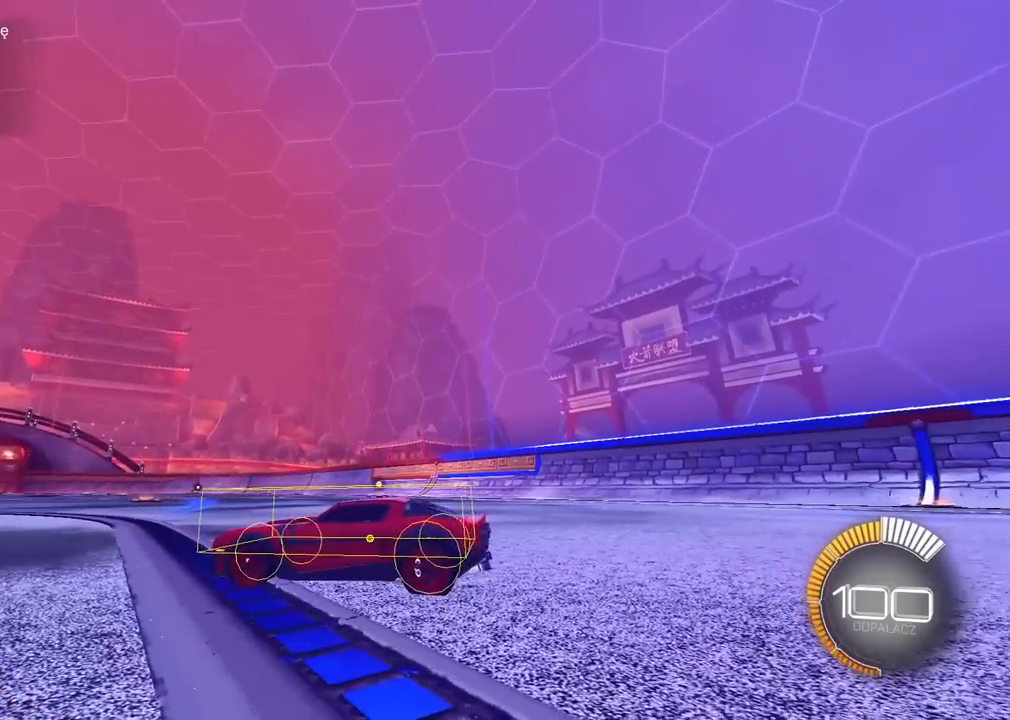
{"buttons": [], "left_stick": "center", "right_stick": "up-right", "events": []}
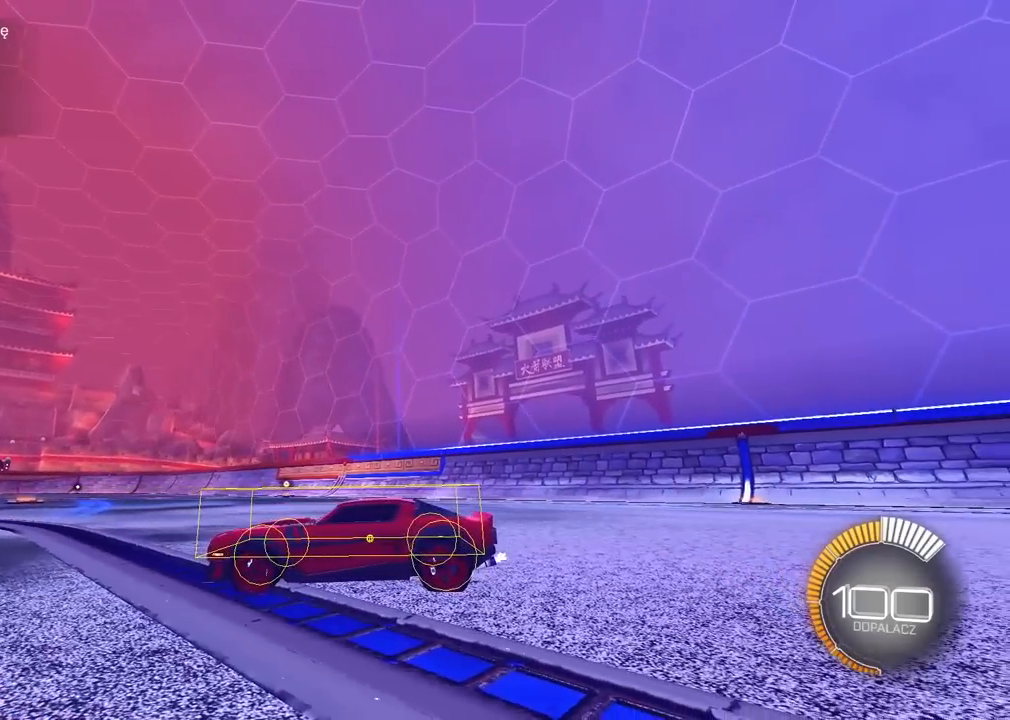
{"buttons": [], "left_stick": "center", "right_stick": "up-right", "events": []}
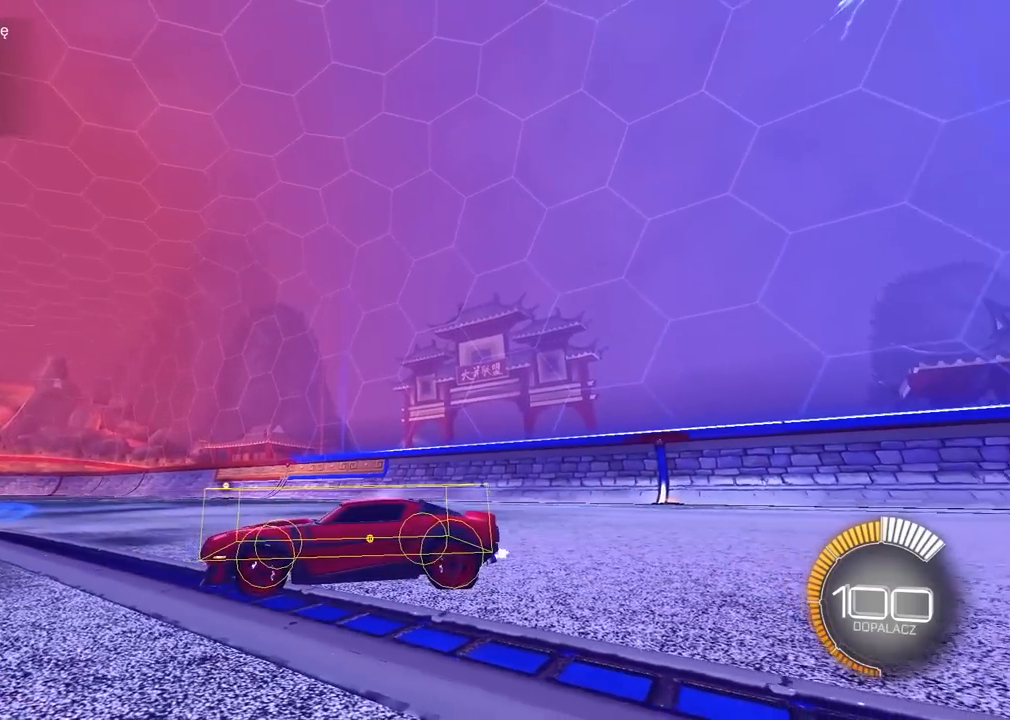
{"buttons": [], "left_stick": "center", "right_stick": "up-right", "events": []}
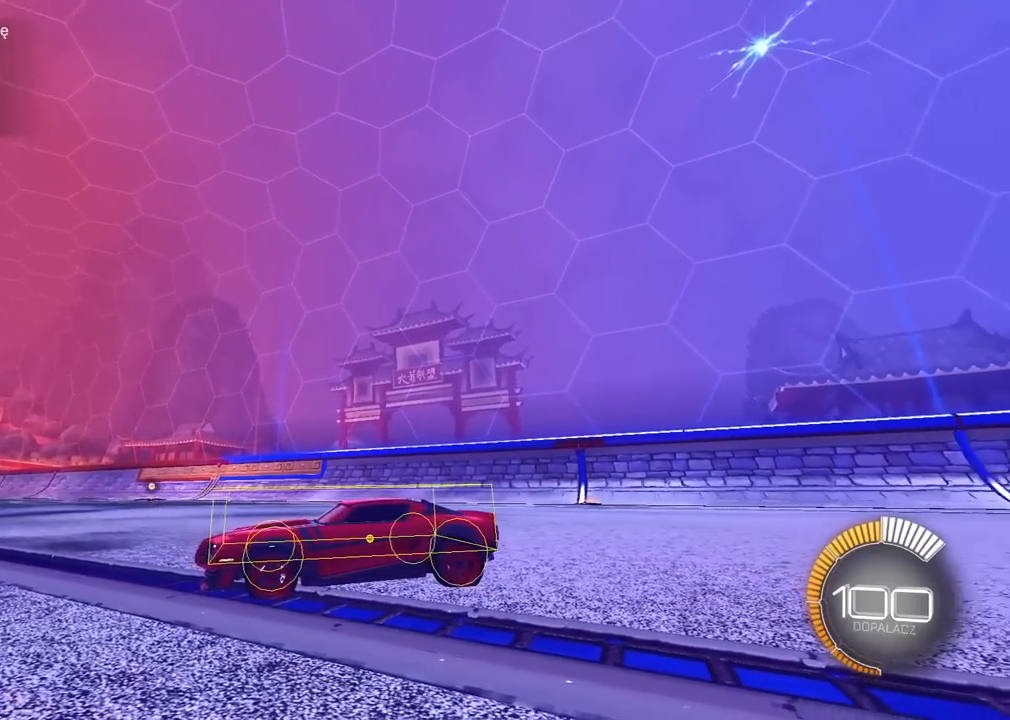
{"buttons": [], "left_stick": "center", "right_stick": "up-right", "events": []}
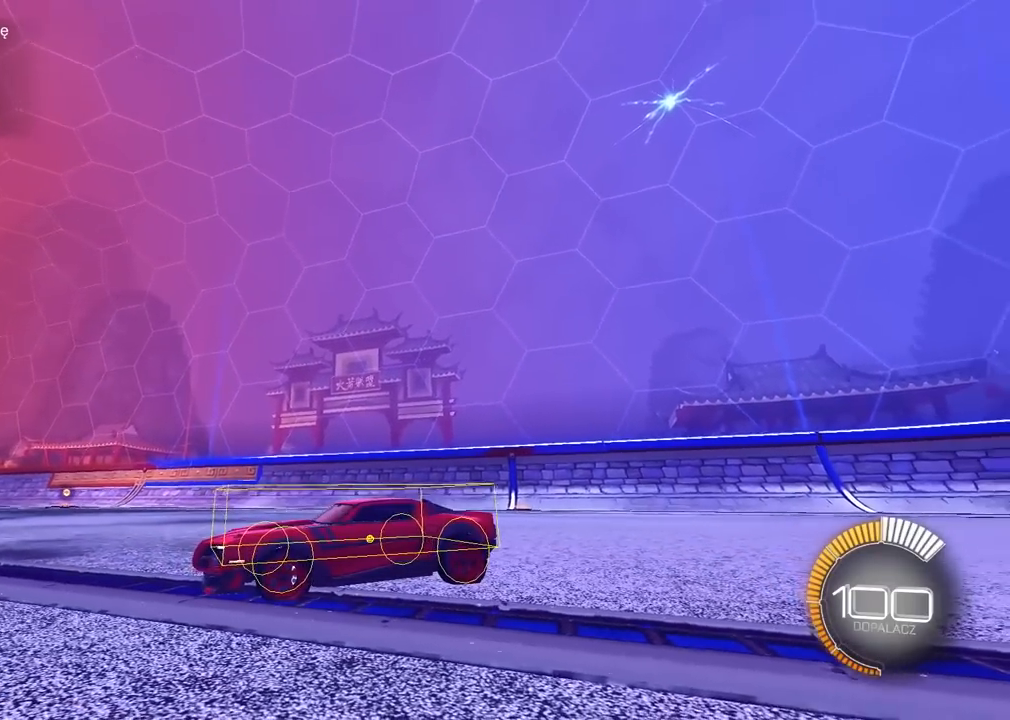
{"buttons": [], "left_stick": "center", "right_stick": "up-right", "events": []}
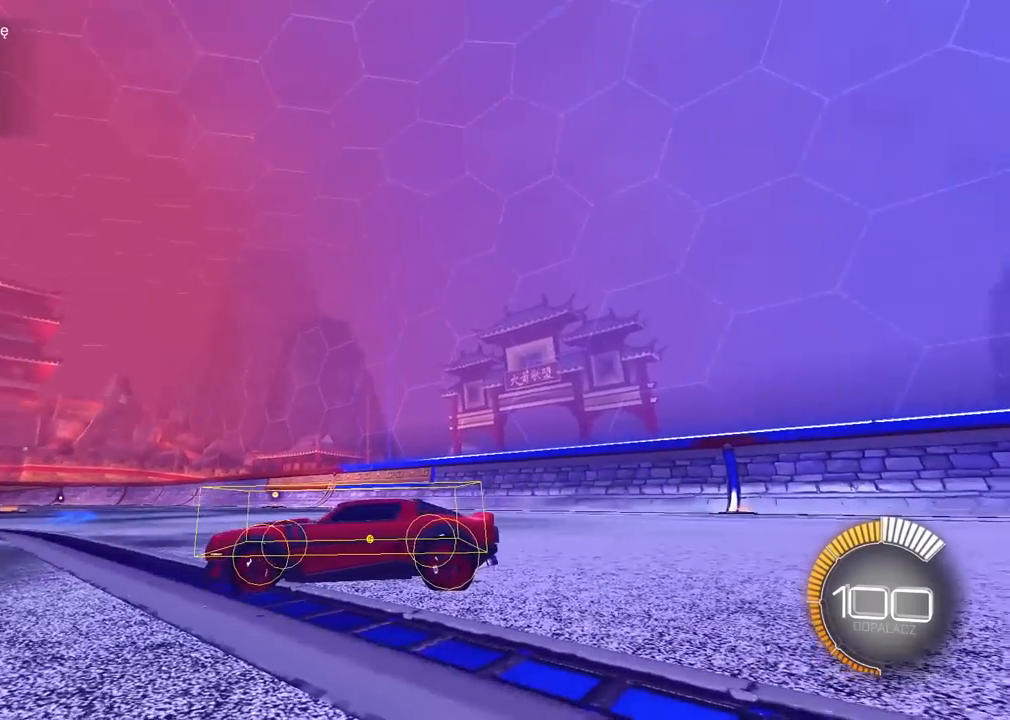
{"buttons": [], "left_stick": "center", "right_stick": "up-right", "events": []}
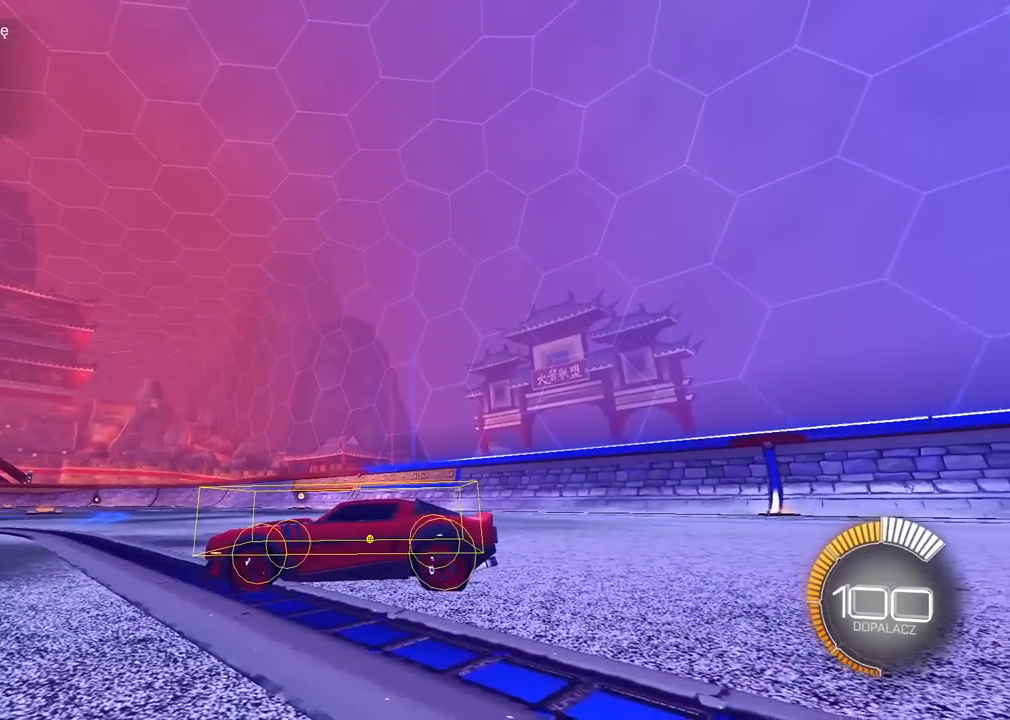
{"buttons": [], "left_stick": "center", "right_stick": "up-right", "events": []}
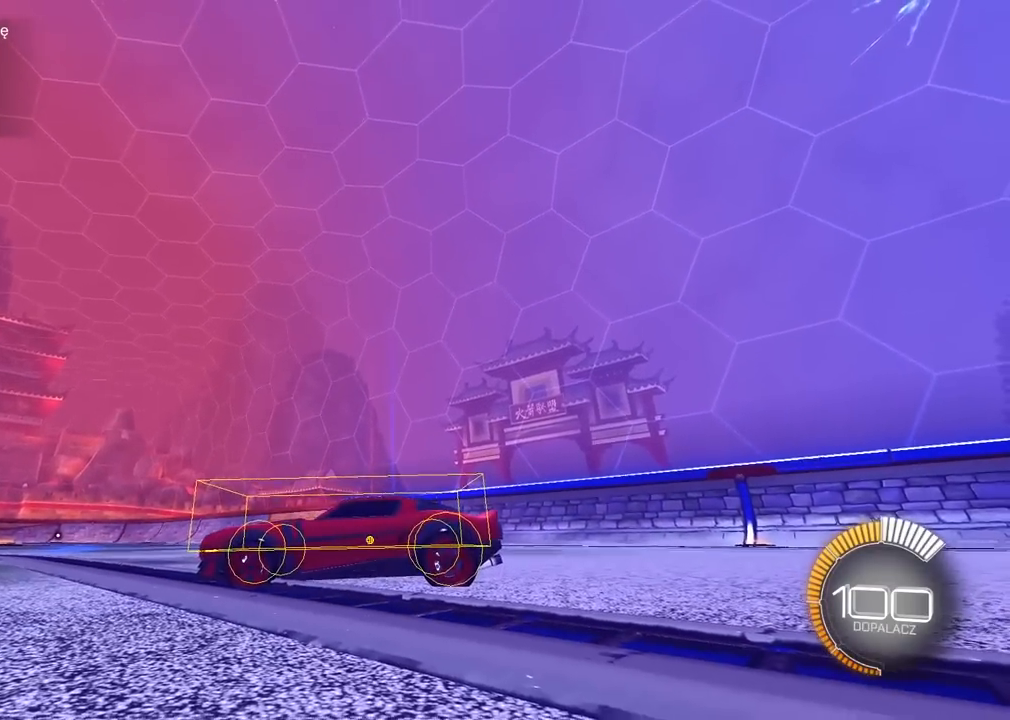
{"buttons": [], "left_stick": "center", "right_stick": "up-right", "events": []}
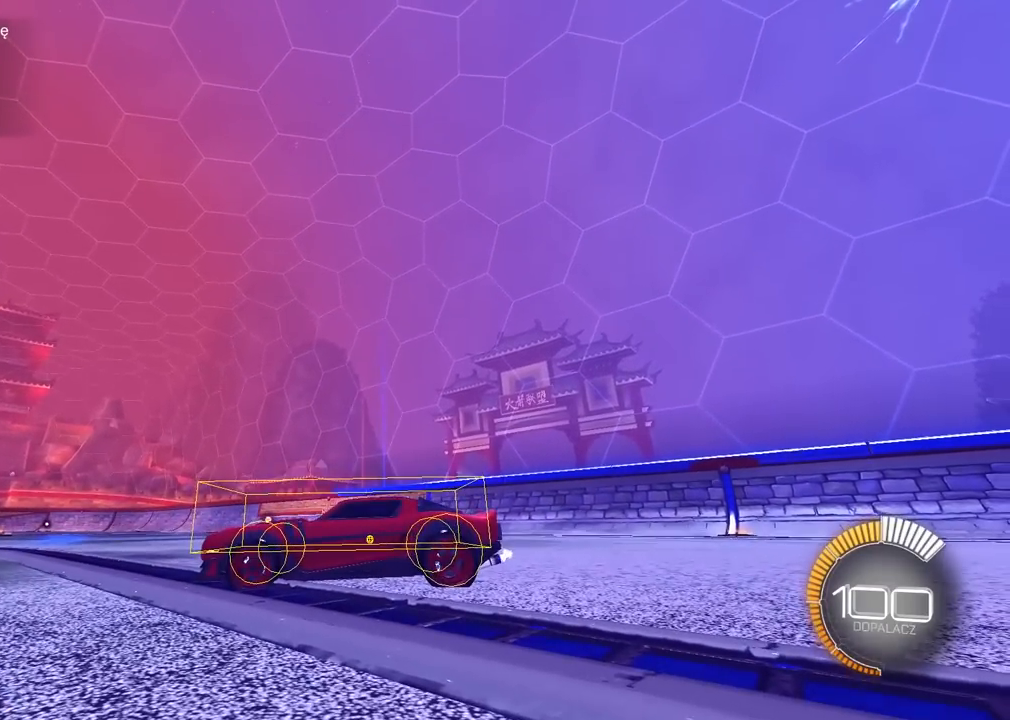
{"buttons": [], "left_stick": "center", "right_stick": "up-right", "events": []}
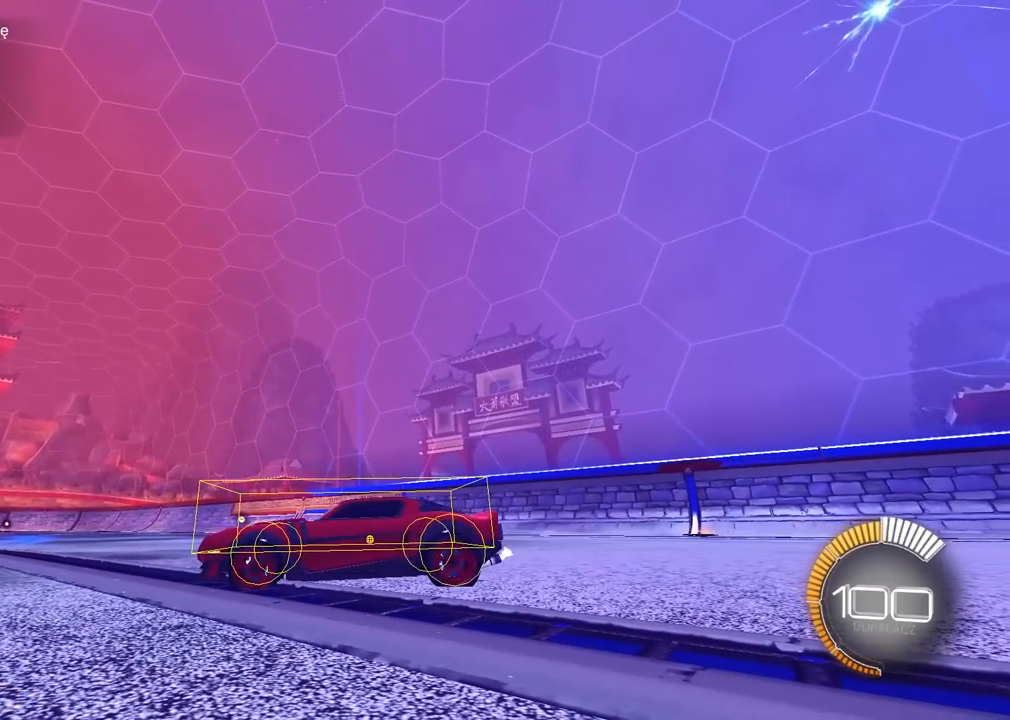
{"buttons": [], "left_stick": "center", "right_stick": "up-right", "events": []}
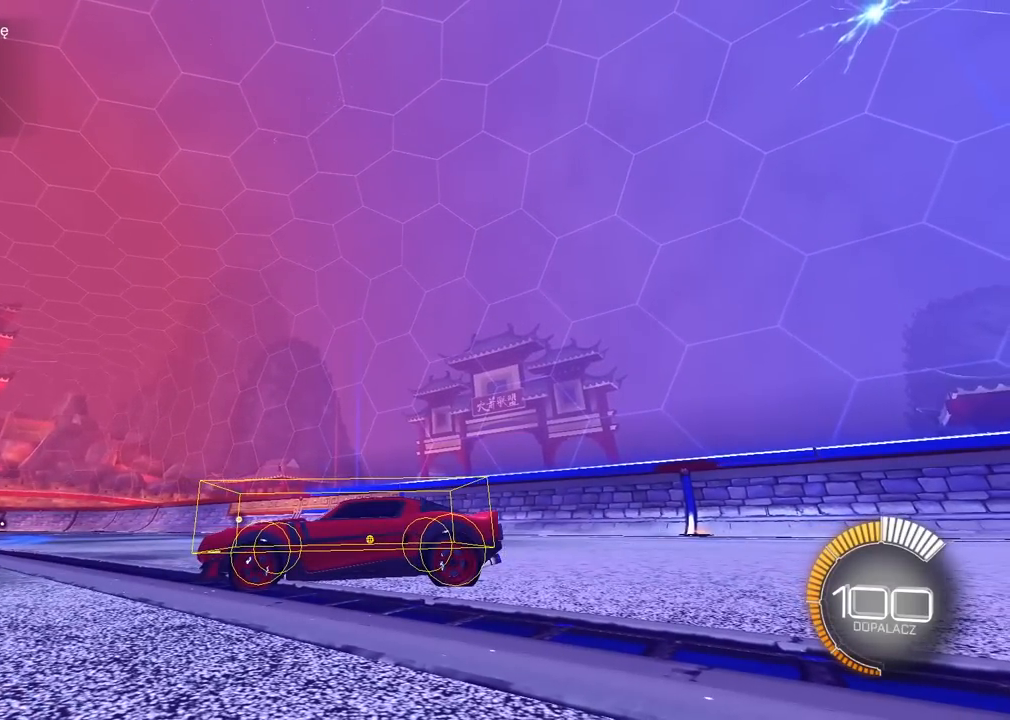
{"buttons": [], "left_stick": "center", "right_stick": "up-right", "events": []}
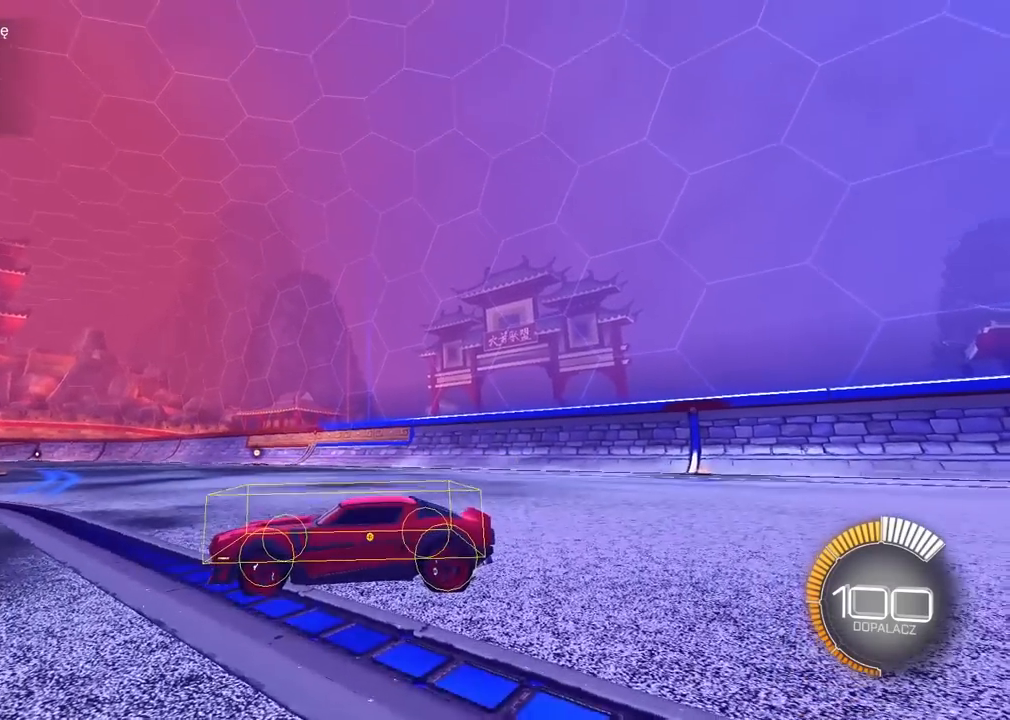
{"buttons": [], "left_stick": "center", "right_stick": "up-right", "events": []}
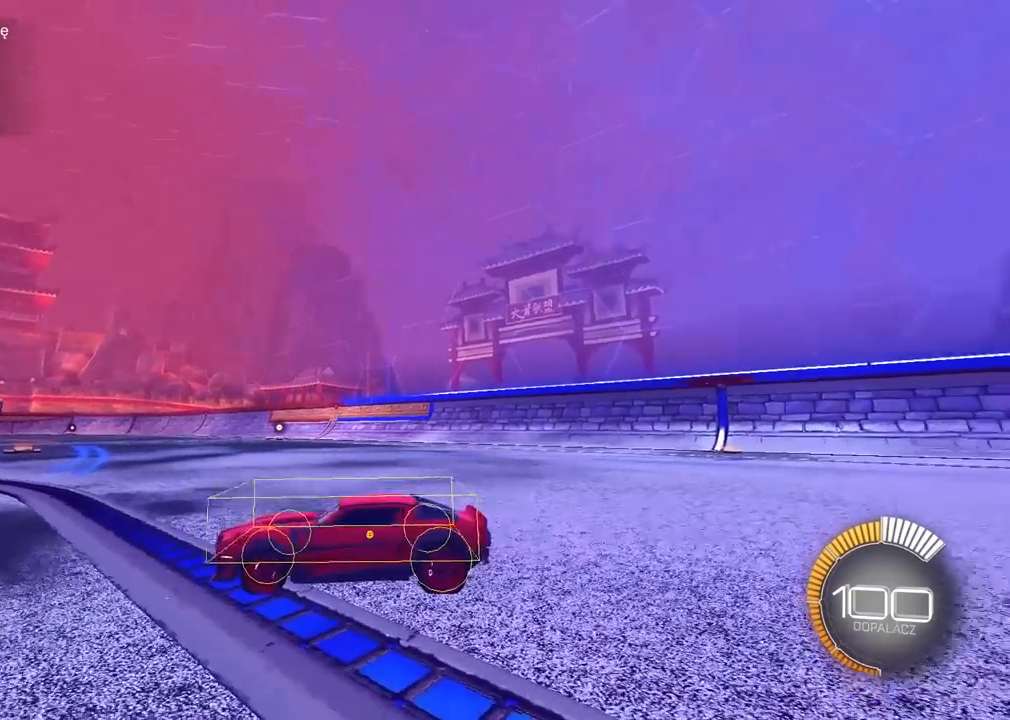
{"buttons": [], "left_stick": "center", "right_stick": "center", "events": [[33, "right_stick", "center"]]}
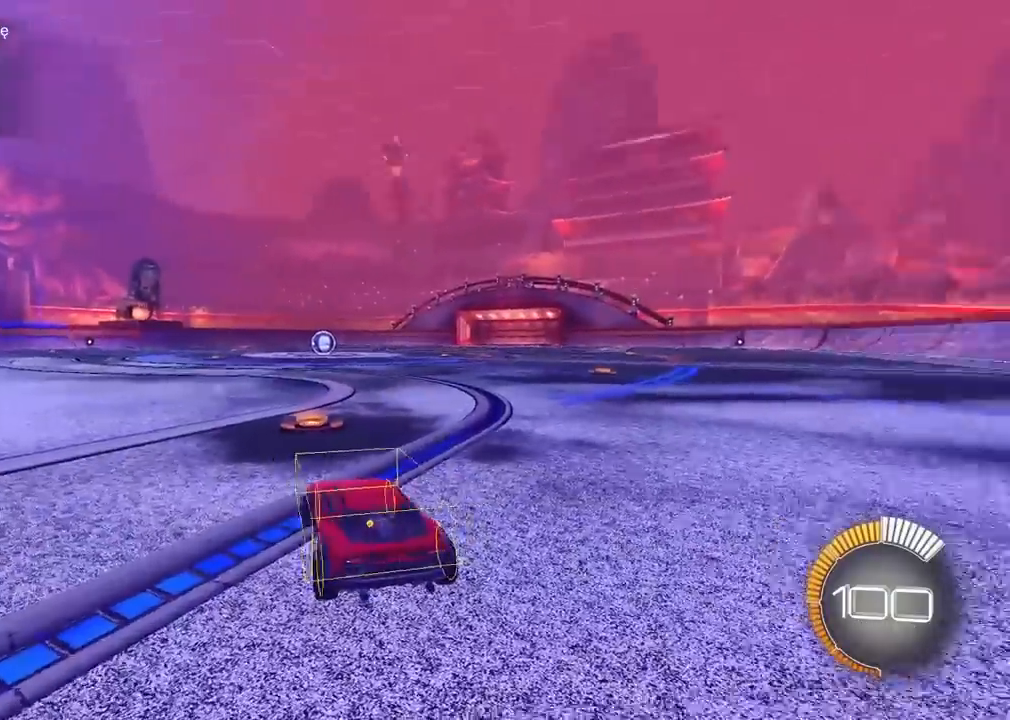
{"buttons": [], "left_stick": "center", "right_stick": "up-right", "events": [[17, "right_stick", "up-right"]]}
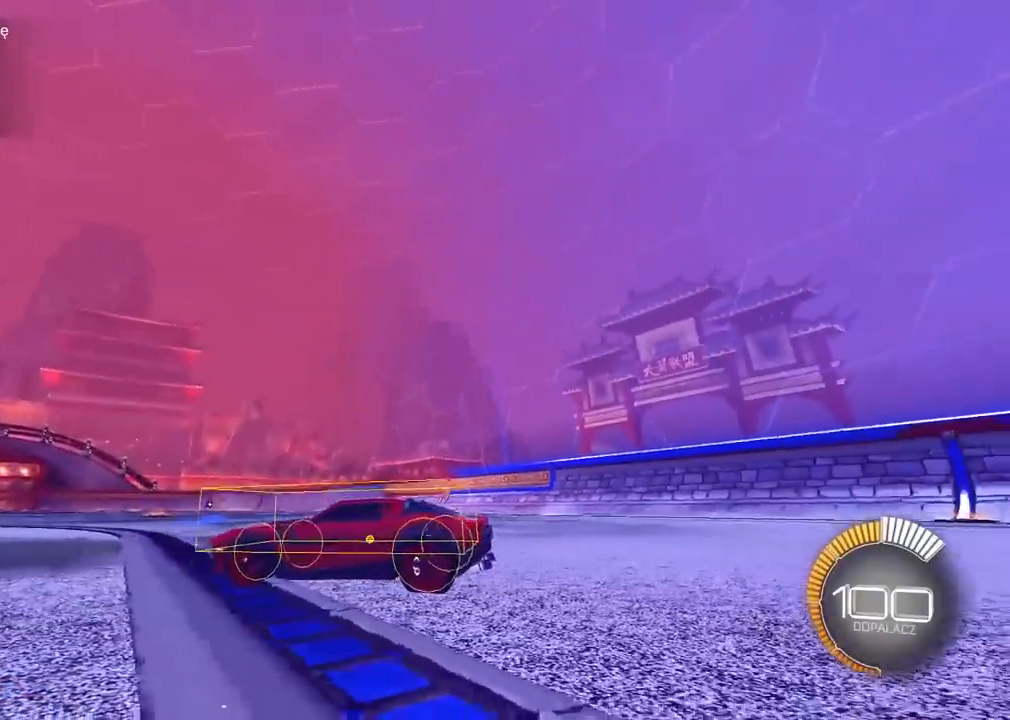
{"buttons": [], "left_stick": "center", "right_stick": "up-right", "events": []}
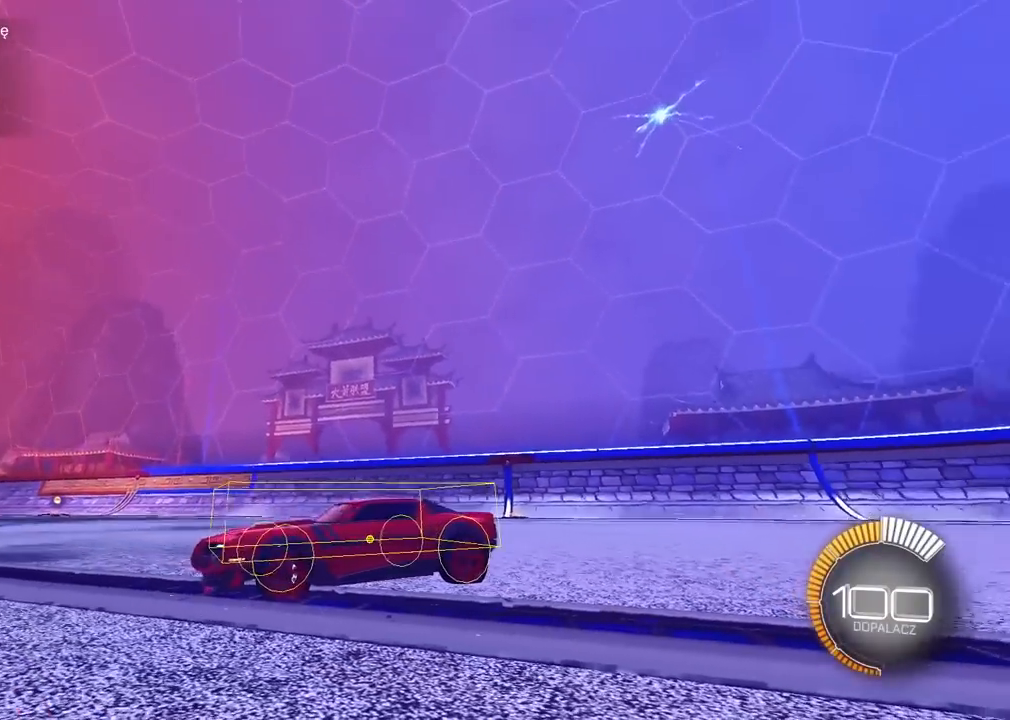
{"buttons": [], "left_stick": "center", "right_stick": "up-right", "events": []}
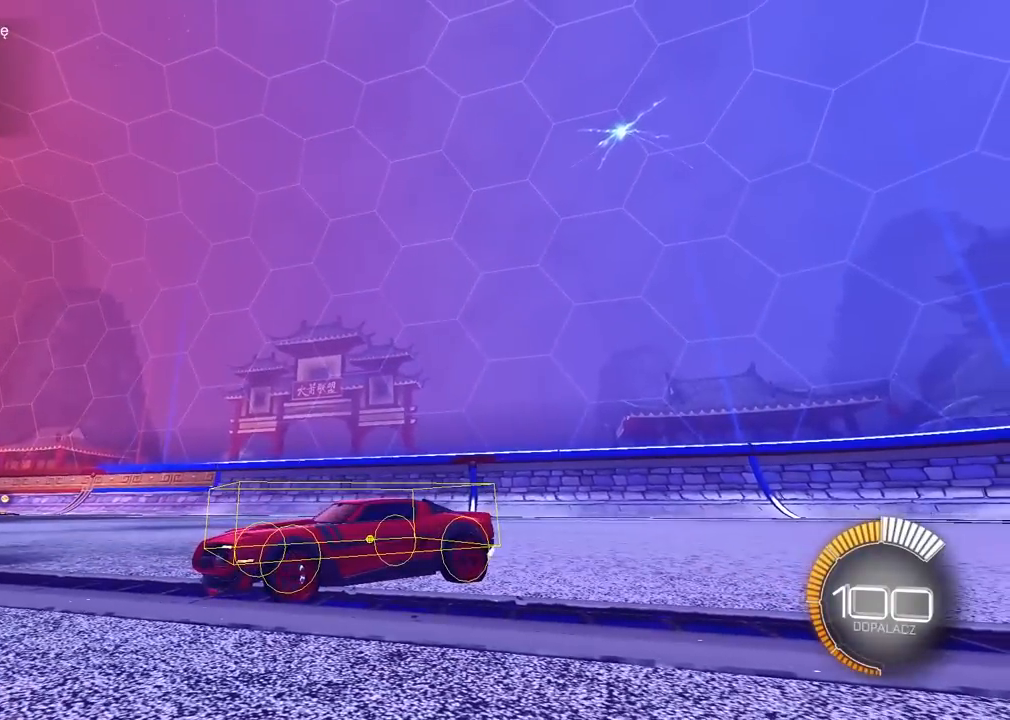
{"buttons": [], "left_stick": "center", "right_stick": "center", "events": [[467, "right_stick", "center"]]}
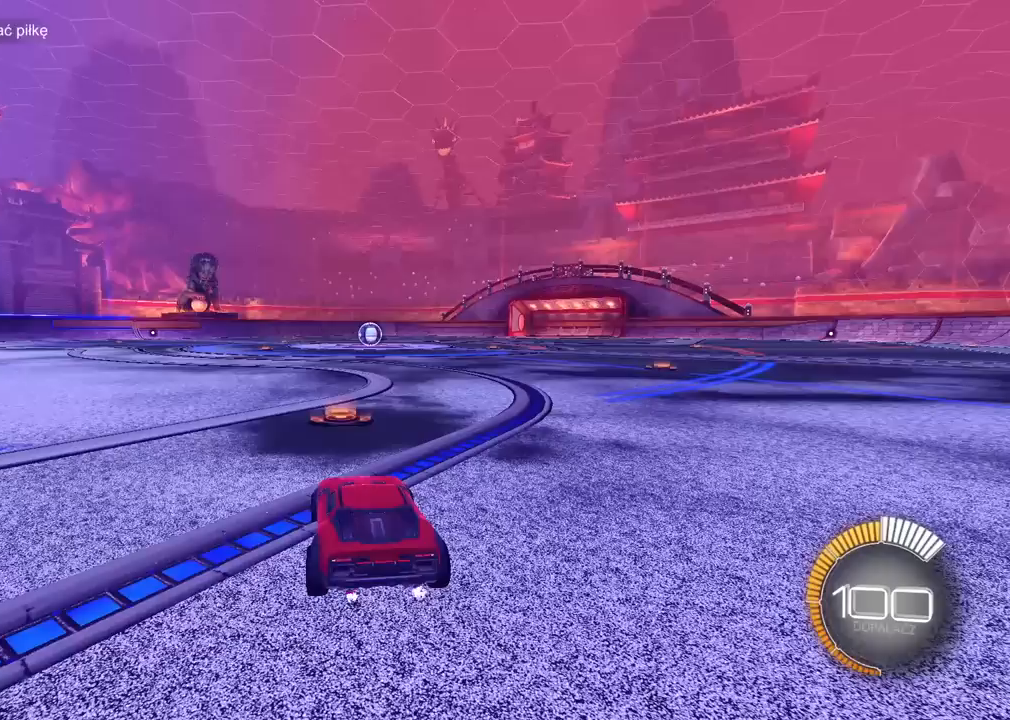
{"buttons": ["CIRCLE", "R1"], "left_stick": "center", "right_stick": "center", "events": [[183, "R1", "down"], [217, "left_stick", "right"], [283, "left_stick", "center"], [350, "left_stick", "up-right"], [367, "CIRCLE", "down"], [450, "left_stick", "center"]]}
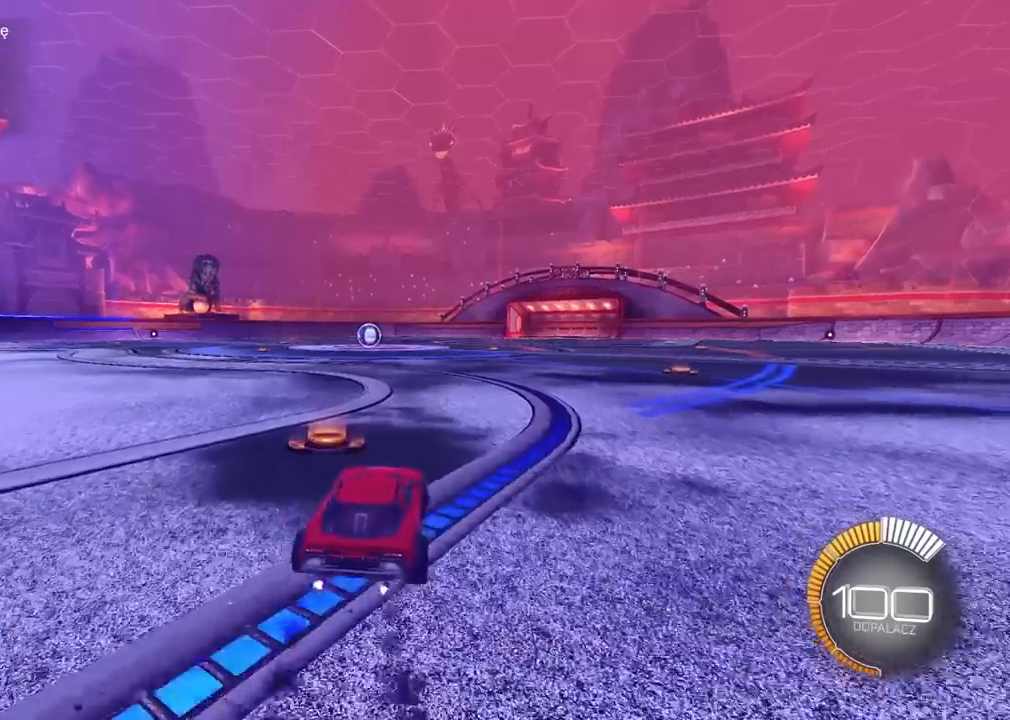
{"buttons": ["CROSS", "CIRCLE", "R1"], "left_stick": "down", "right_stick": "center", "events": [[50, "CROSS", "down"], [50, "left_stick", "up"], [133, "CIRCLE", "up"], [150, "CROSS", "up"], [217, "CIRCLE", "down"], [267, "left_stick", "down-right"], [367, "CROSS", "down"], [433, "left_stick", "down"]]}
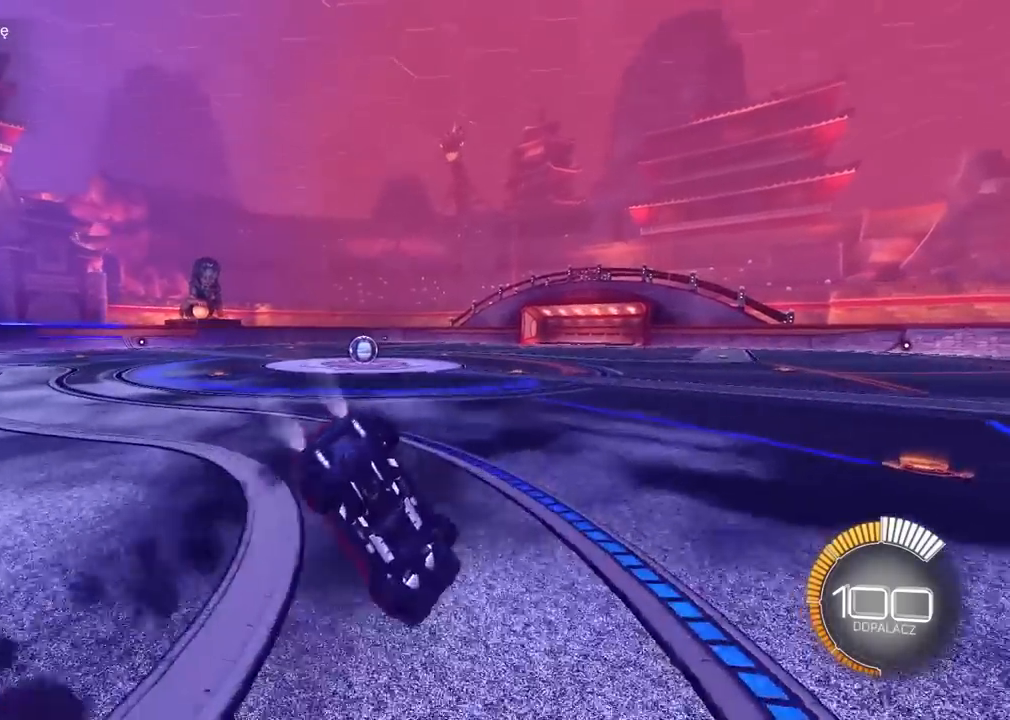
{"buttons": ["CROSS", "CIRCLE", "L1", "R1"], "left_stick": "down-left", "right_stick": "center", "events": [[17, "left_stick", "down-left"], [300, "L1", "down"]]}
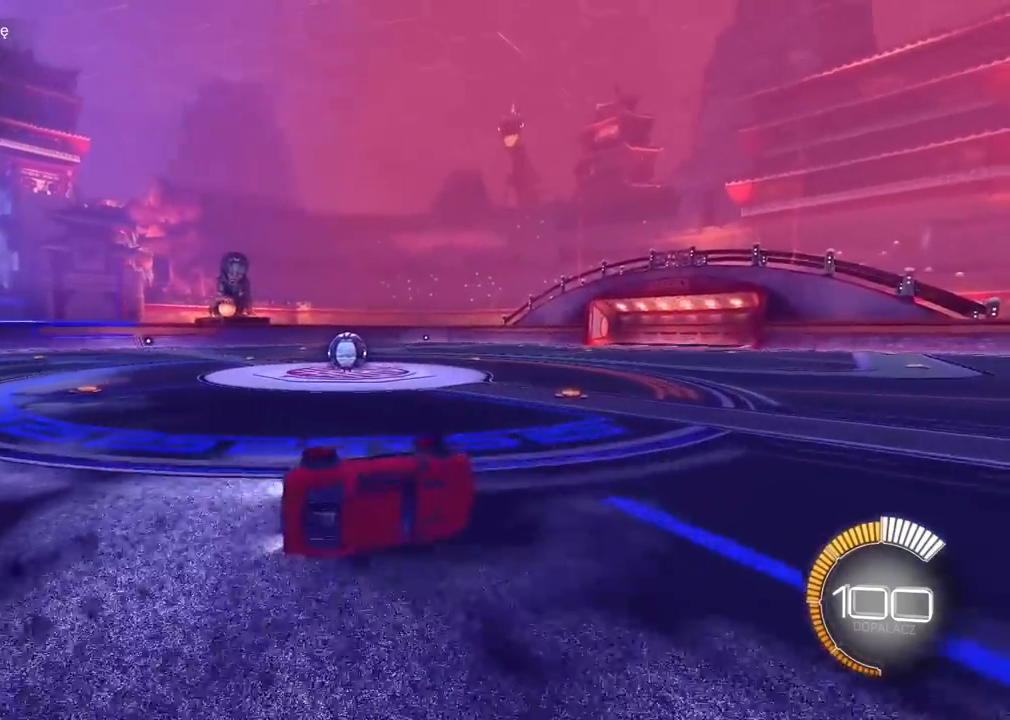
{"buttons": ["R1"], "left_stick": "center", "right_stick": "center", "events": [[67, "left_stick", "left"], [250, "left_stick", "center"], [267, "L1", "up"], [450, "CIRCLE", "up"], [467, "CROSS", "up"]]}
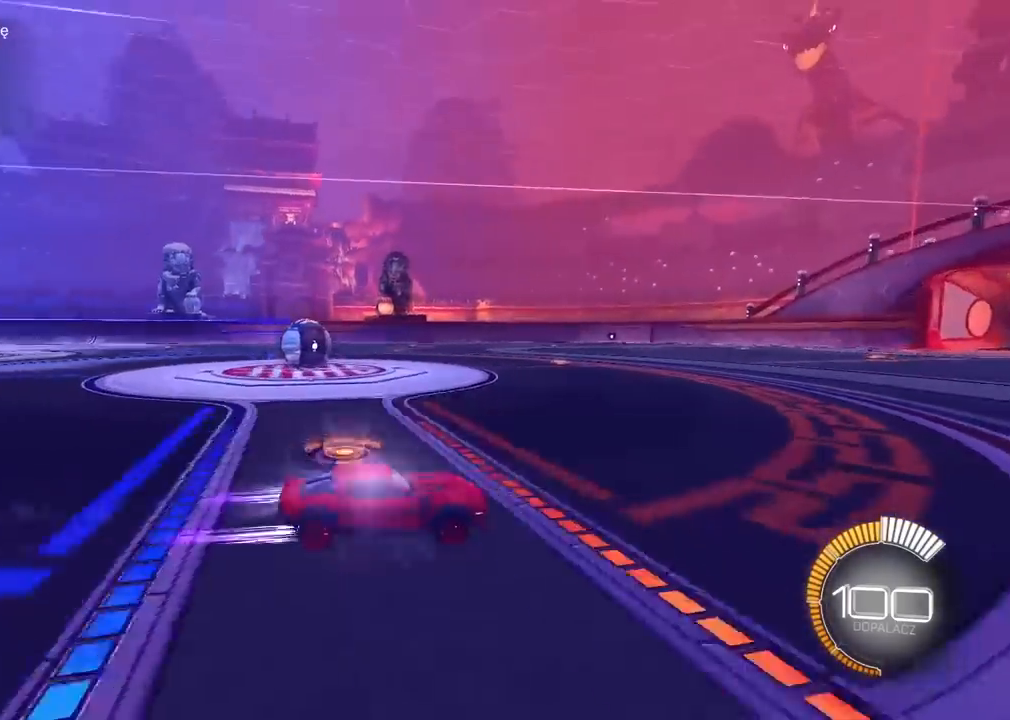
{"buttons": ["CIRCLE", "R1"], "left_stick": "center", "right_stick": "center"}
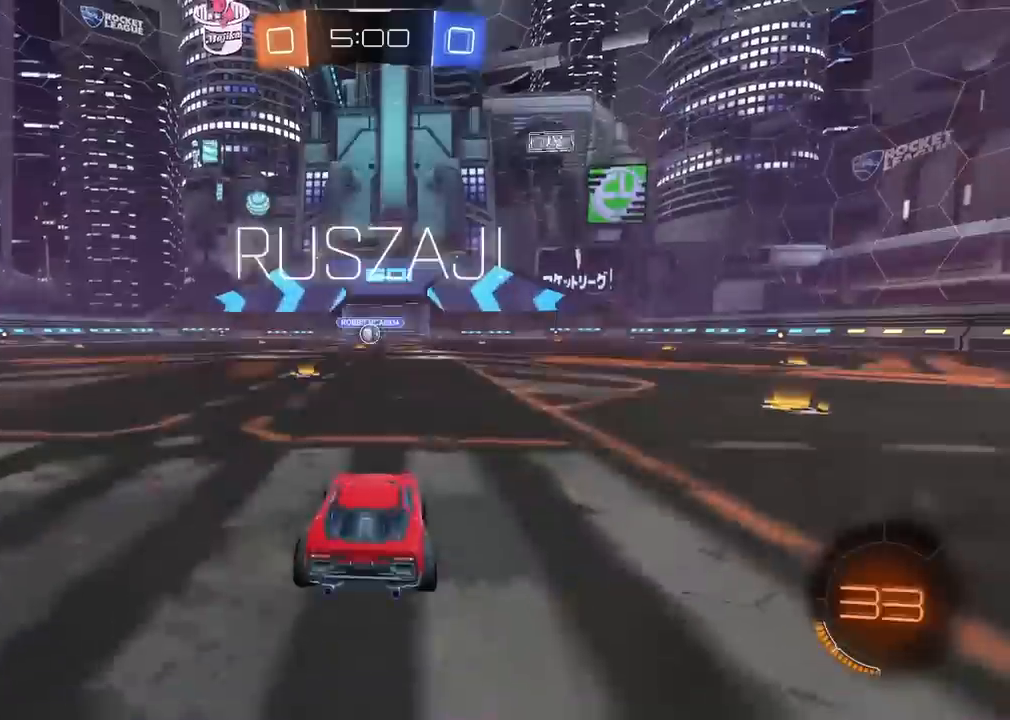
{"buttons": ["CROSS", "CIRCLE", "R1"], "left_stick": "down-right", "right_stick": "center", "events": [[267, "left_stick", "up"], [283, "CROSS", "down"], [367, "CROSS", "up"], [450, "left_stick", "down-right"], [467, "CROSS", "down"]]}